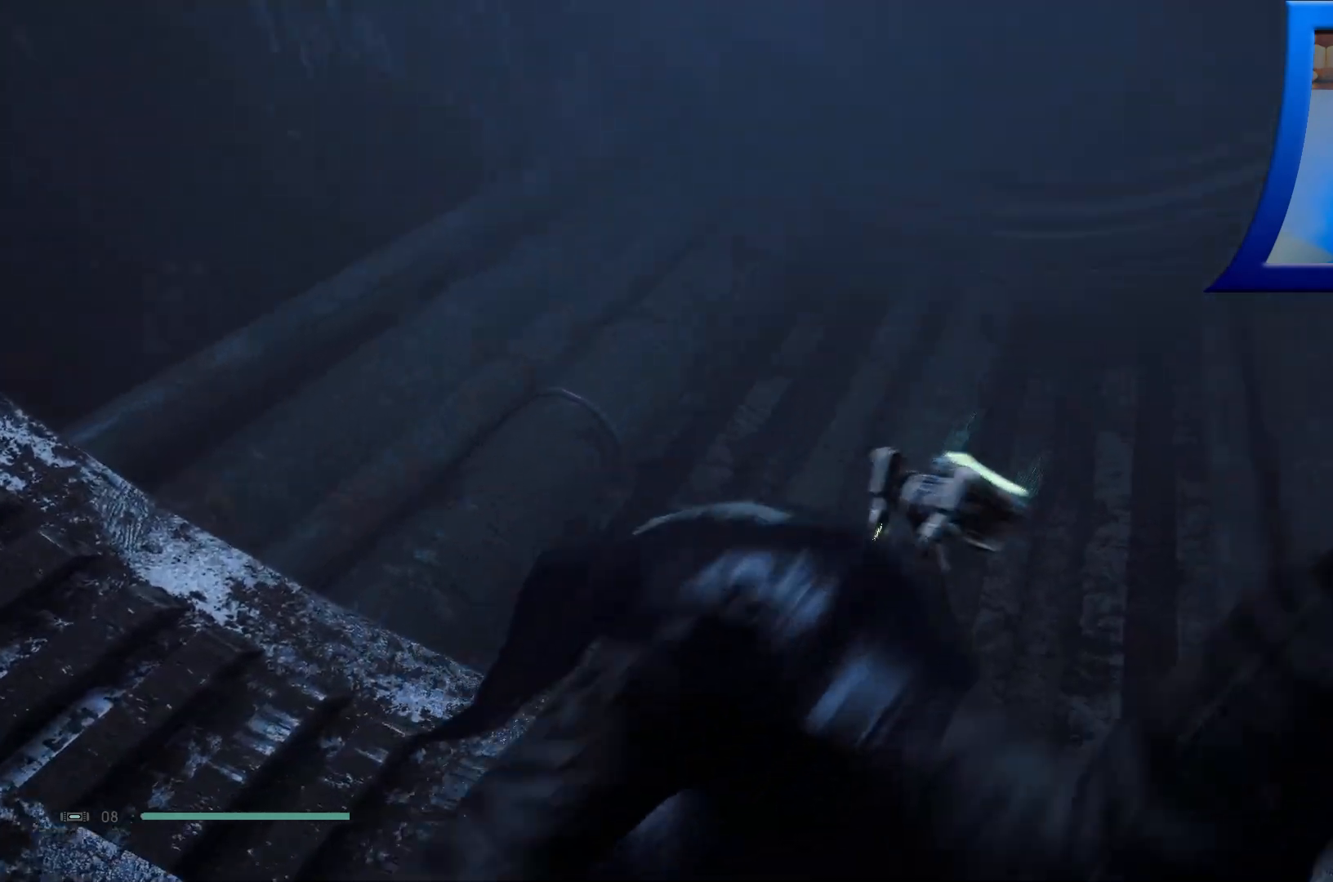
Gameplay with a controller (Xbox layout); each line is a JSON object with the inputs held at the frame after it. "events" lists button and stick changes between this image and that frame as [ms after this image, input, new state], when the widget could be followed in between.
{"buttons": [], "left_stick": "up", "right_stick": "center", "events": [[283, "right_stick", "center"]]}
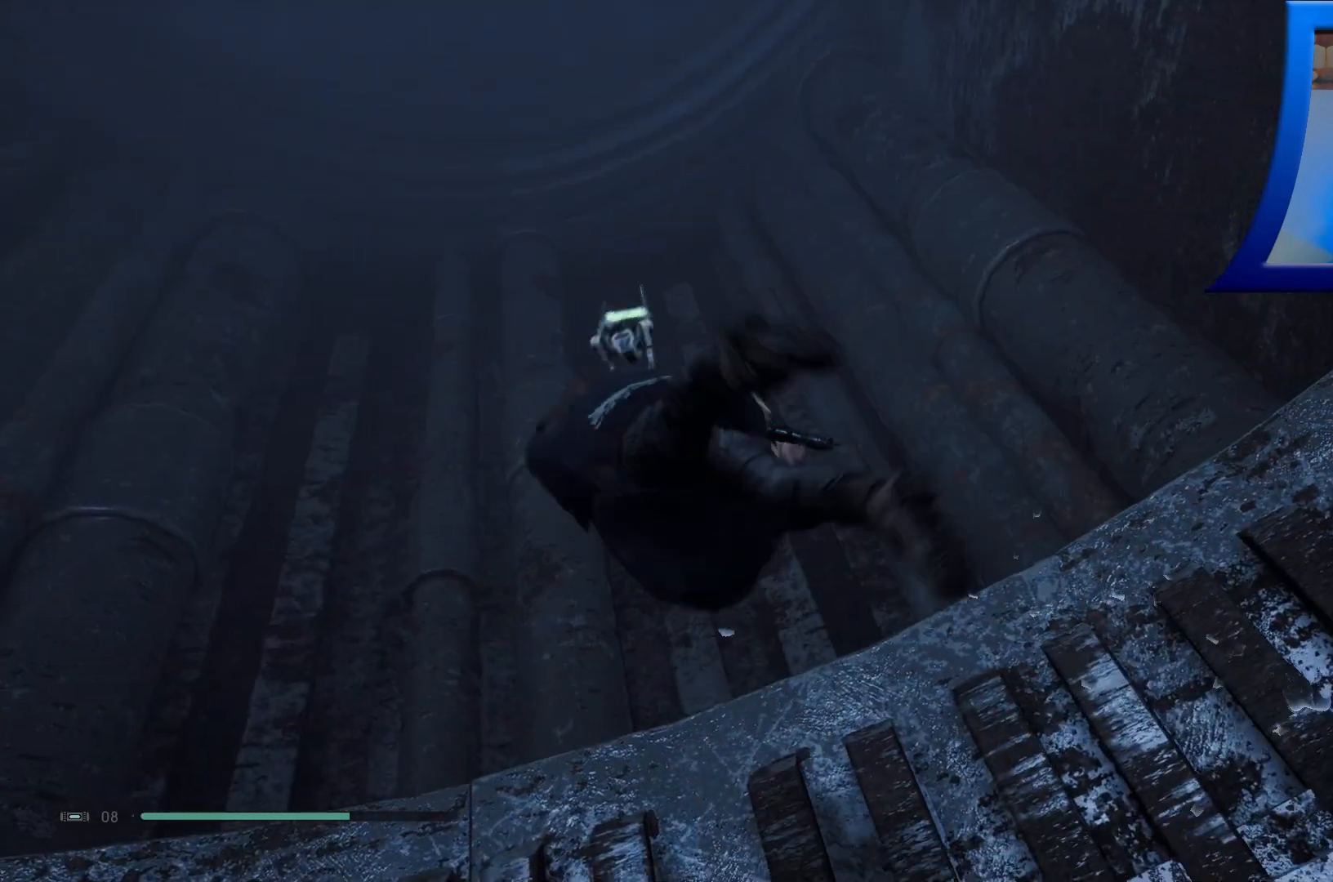
{"buttons": [], "left_stick": "up", "right_stick": "down", "events": [[167, "right_stick", "down"]]}
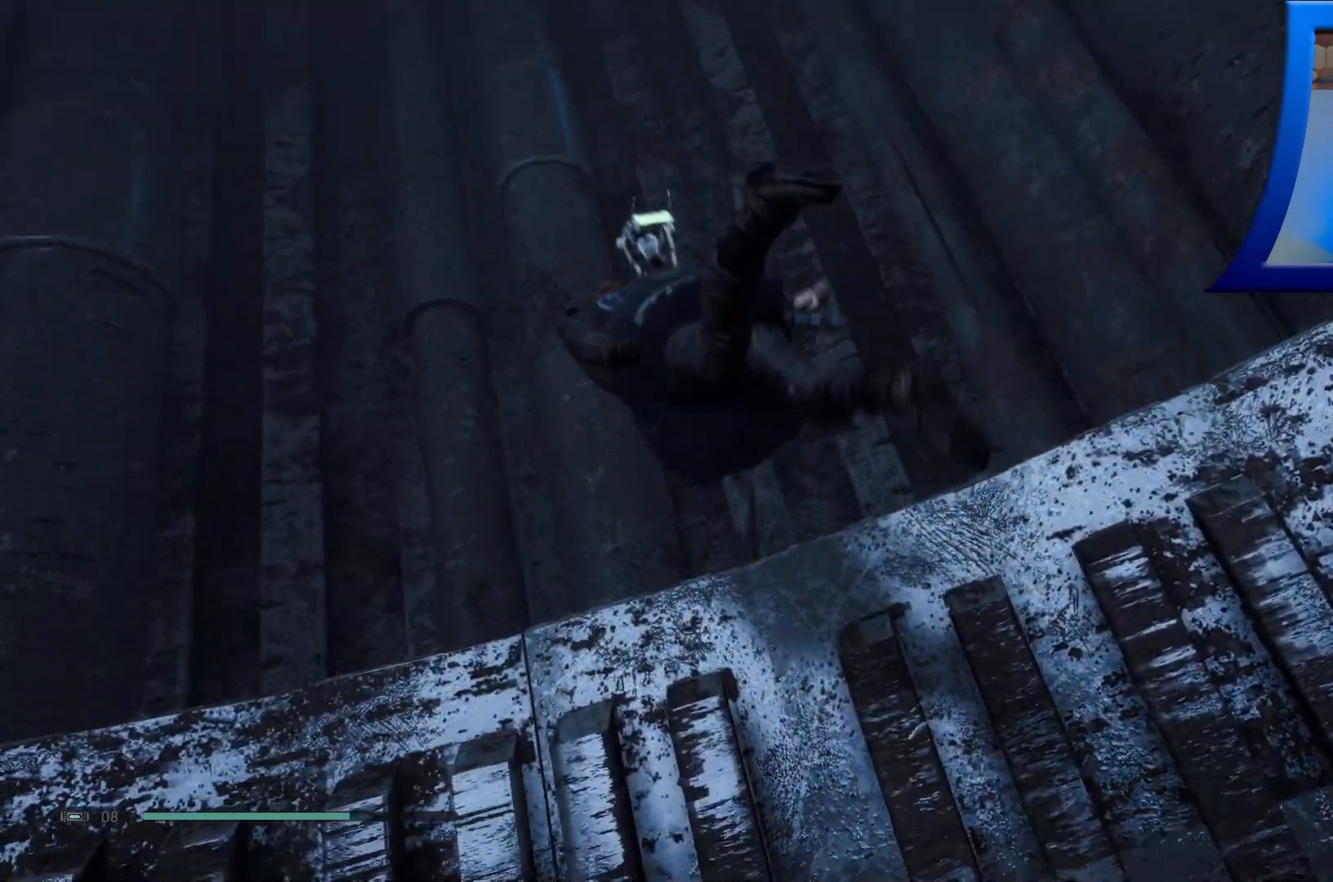
{"buttons": [], "left_stick": "up", "right_stick": "center"}
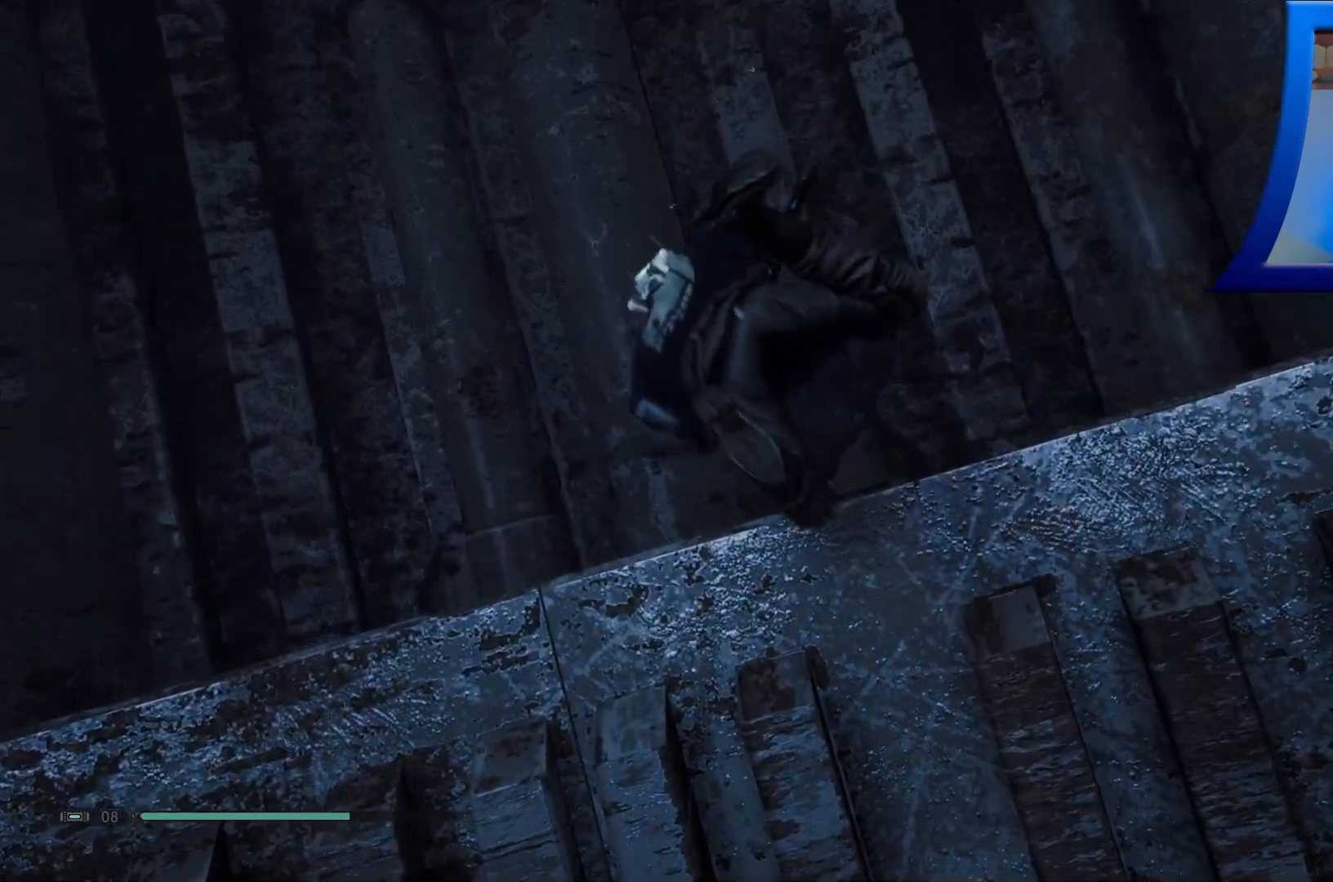
{"buttons": [], "left_stick": "up-left", "right_stick": "center", "events": [[100, "left_stick", "up-left"], [183, "right_stick", "up"], [283, "right_stick", "center"]]}
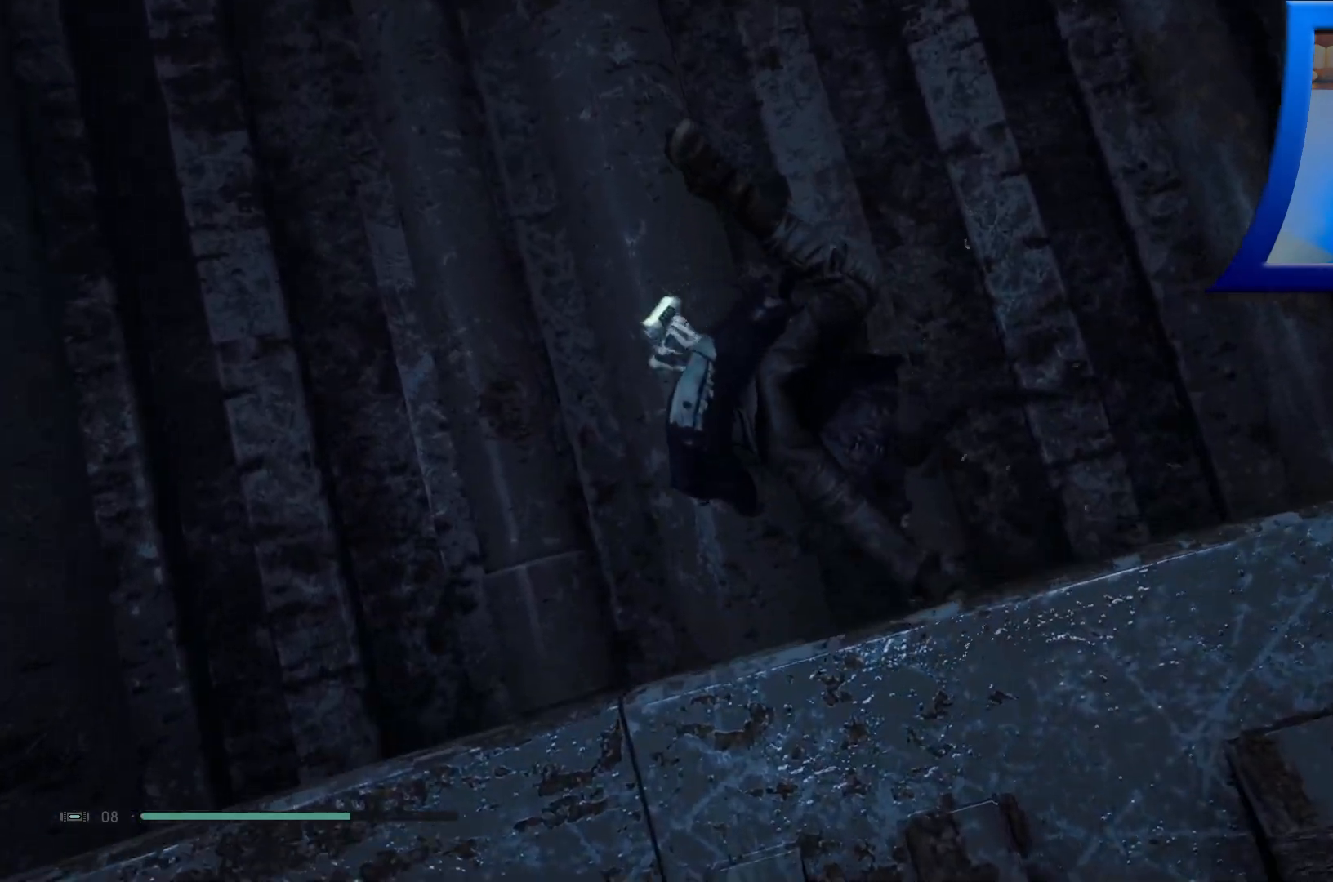
{"buttons": [], "left_stick": "up-left", "right_stick": "center", "events": []}
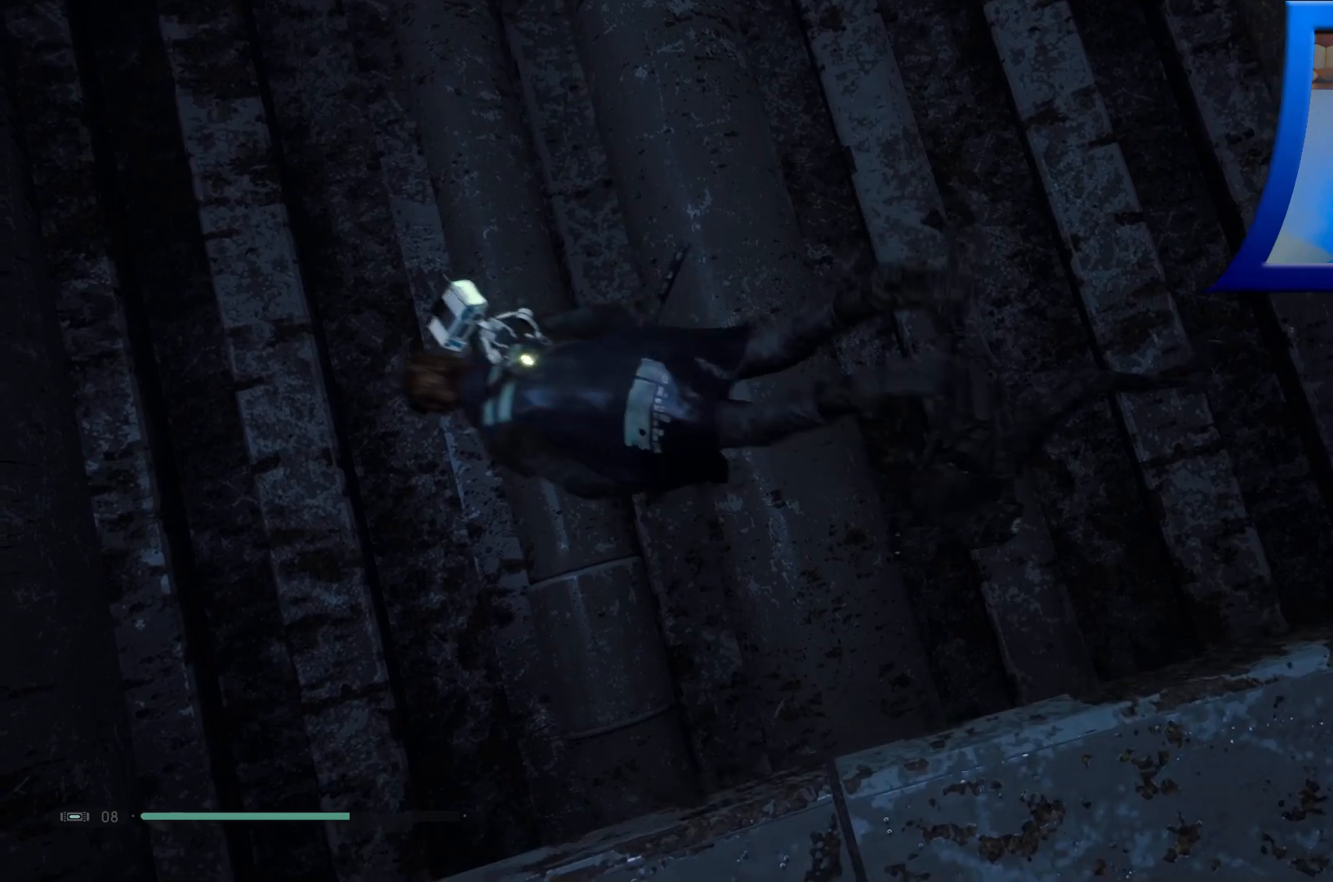
{"buttons": [], "left_stick": "up-left", "right_stick": "up-right", "events": [[17, "right_stick", "up-right"]]}
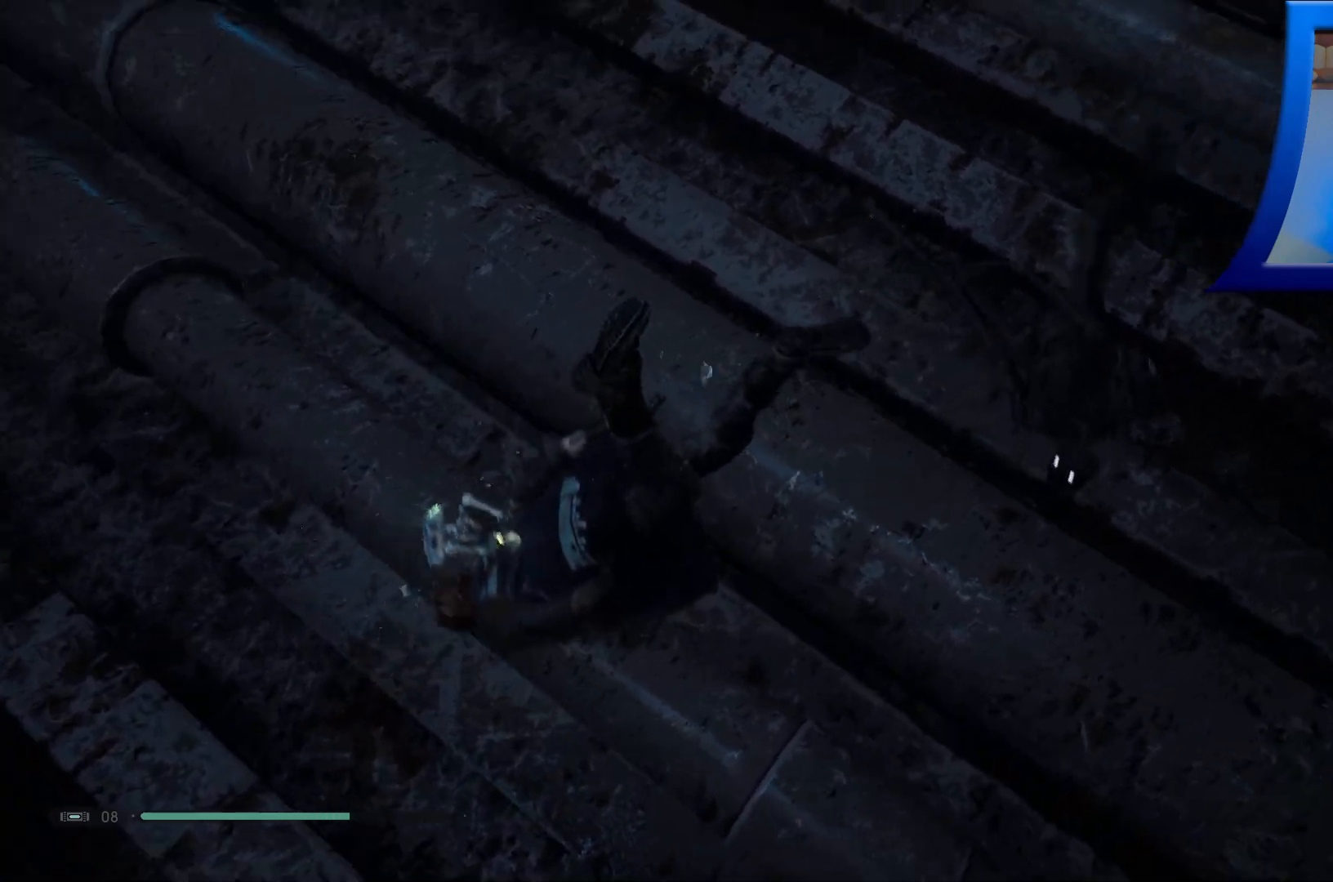
{"buttons": [], "left_stick": "center", "right_stick": "up-right", "events": [[333, "left_stick", "up"], [433, "left_stick", "center"]]}
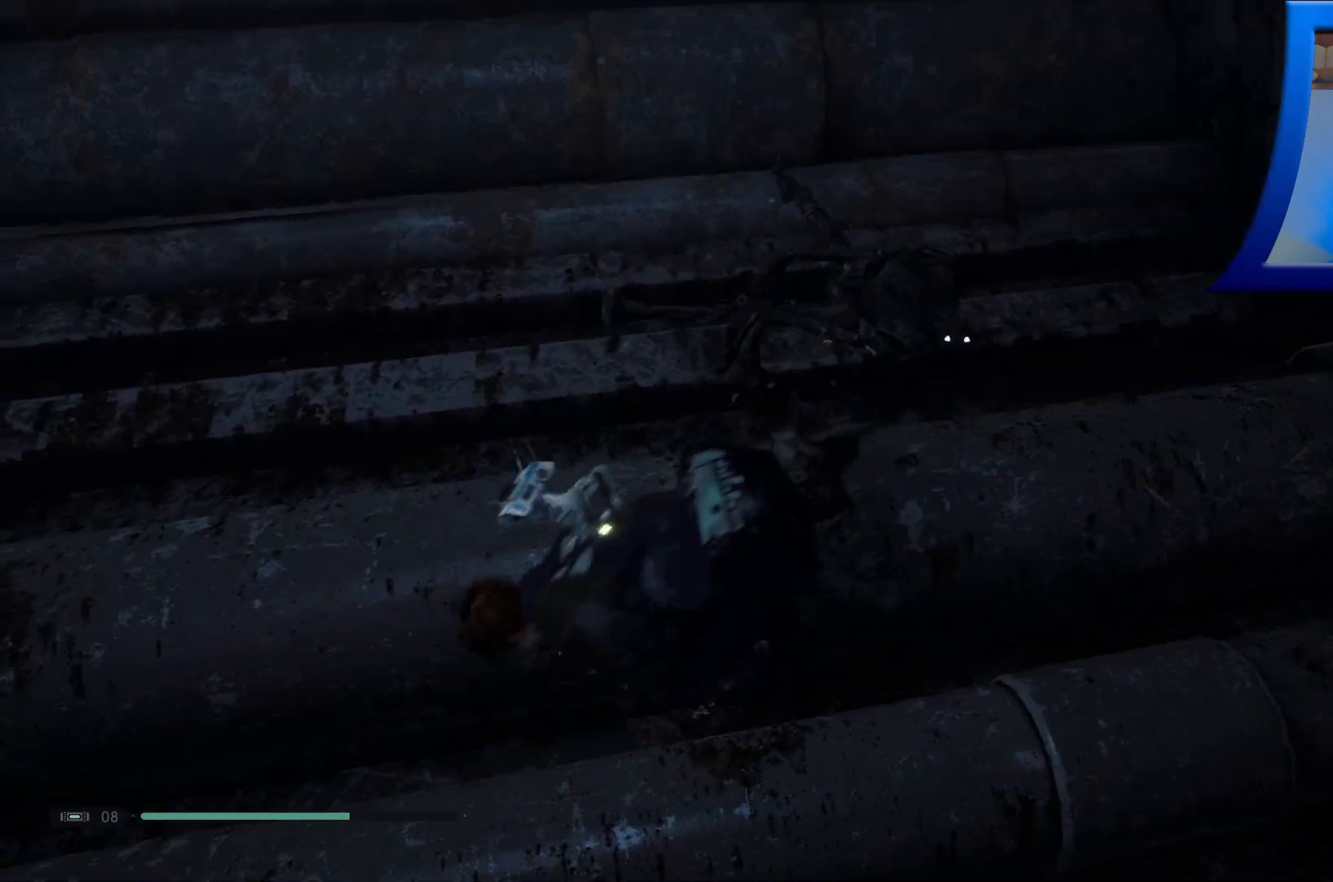
{"buttons": [], "left_stick": "center", "right_stick": "up-right", "events": []}
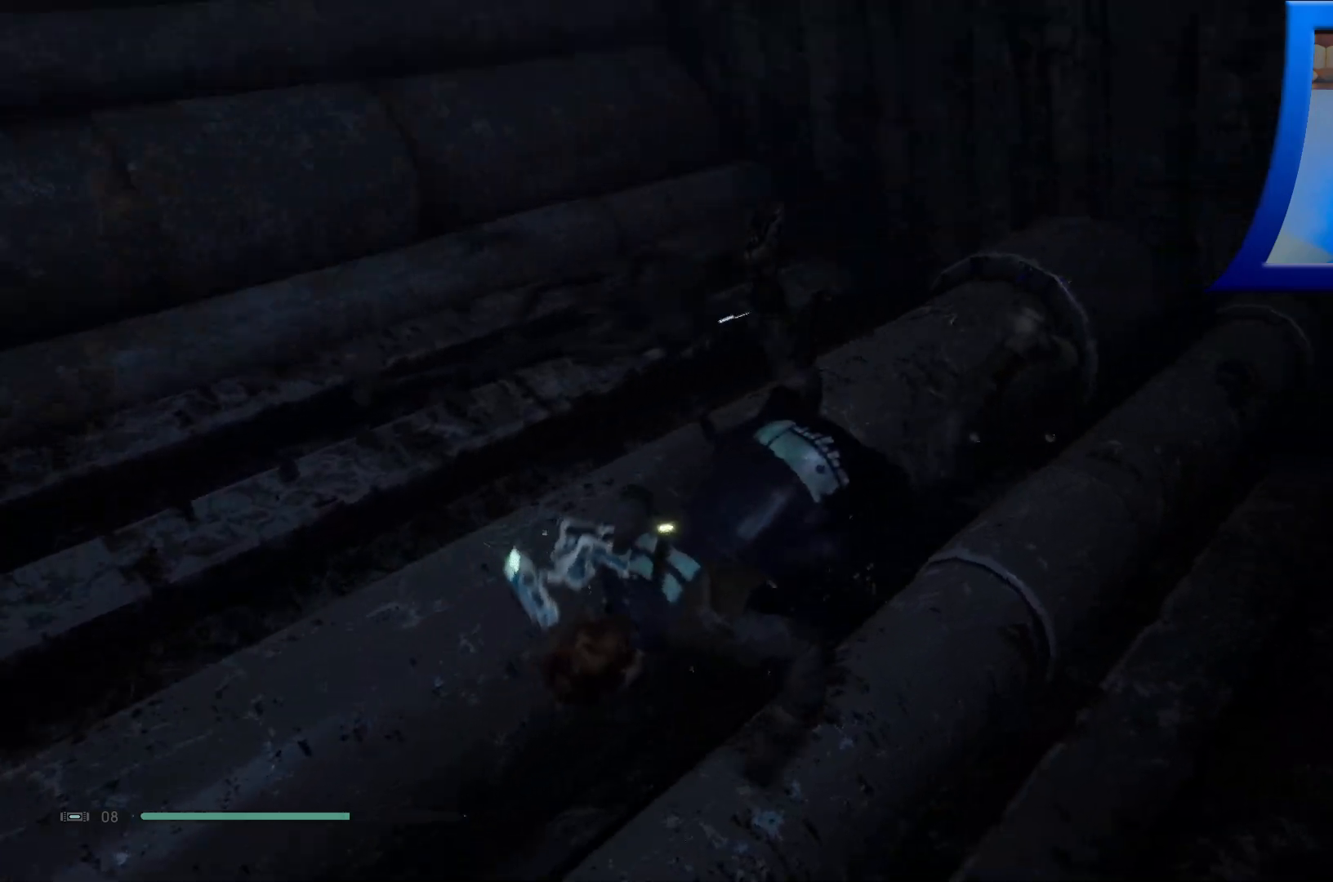
{"buttons": [], "left_stick": "center", "right_stick": "center", "events": [[250, "right_stick", "center"]]}
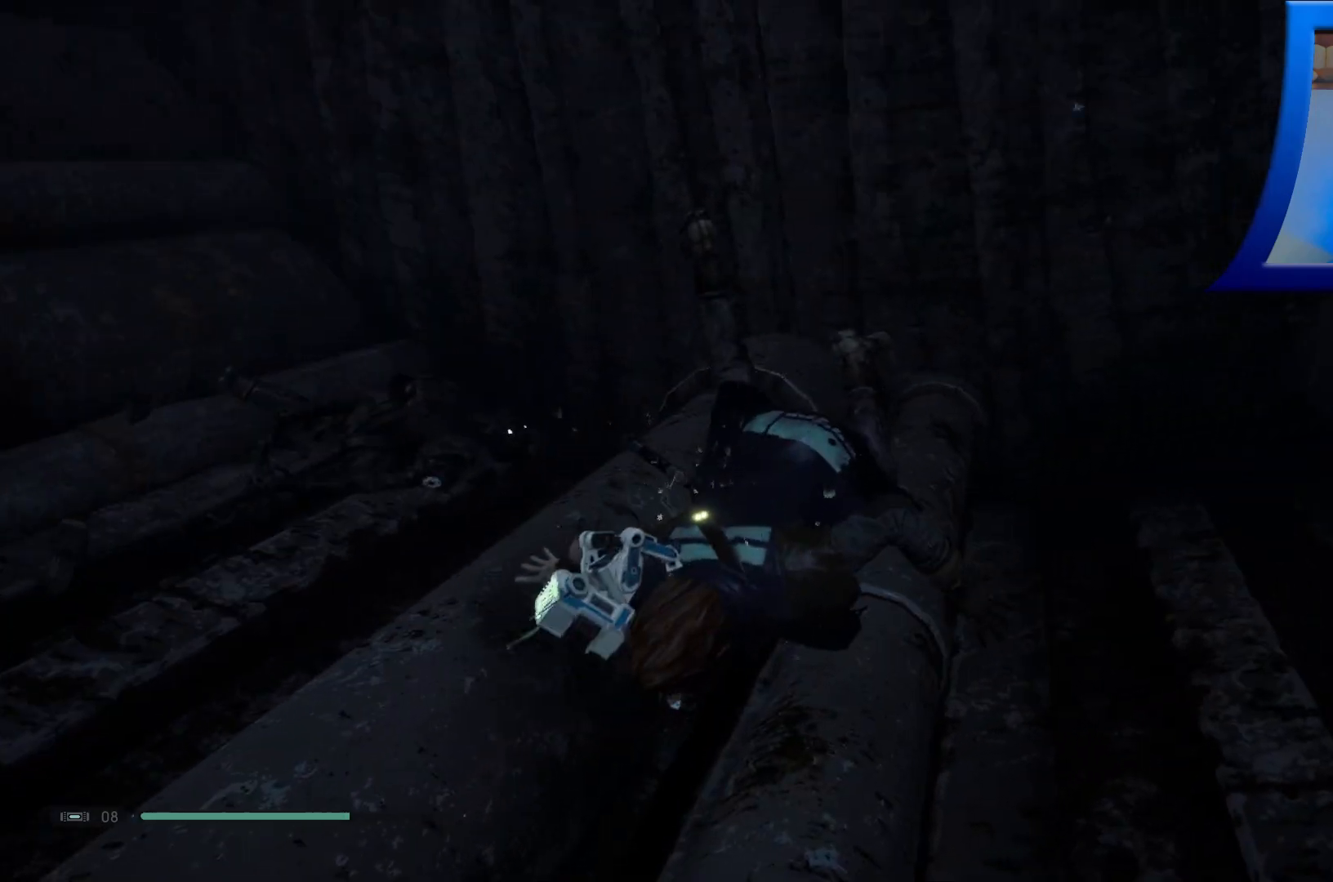
{"buttons": [], "left_stick": "left", "right_stick": "center", "events": [[500, "left_stick", "left"]]}
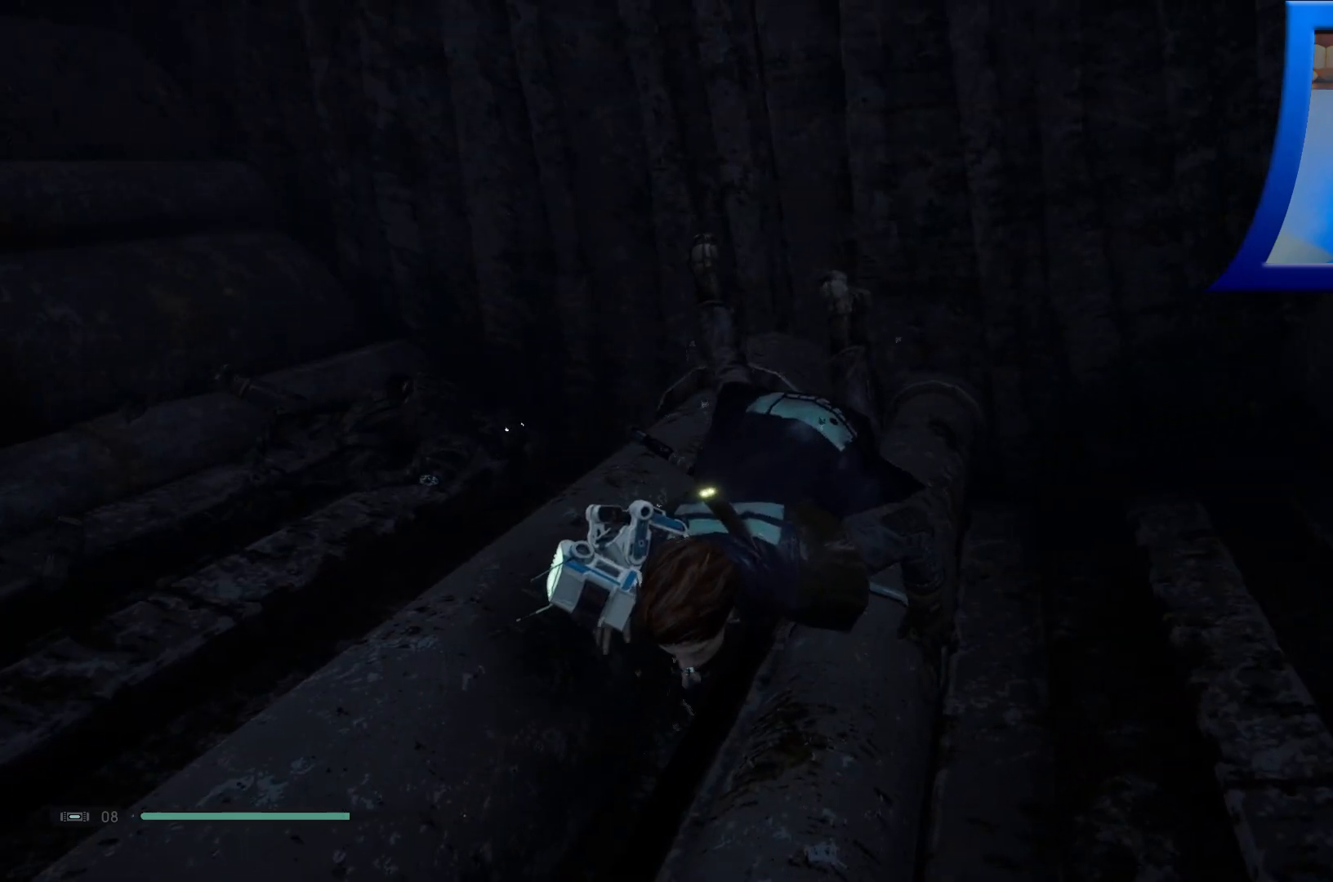
{"buttons": [], "left_stick": "up-left", "right_stick": "up-left", "events": [[17, "right_stick", "left"], [150, "right_stick", "up-left"], [483, "left_stick", "up-left"]]}
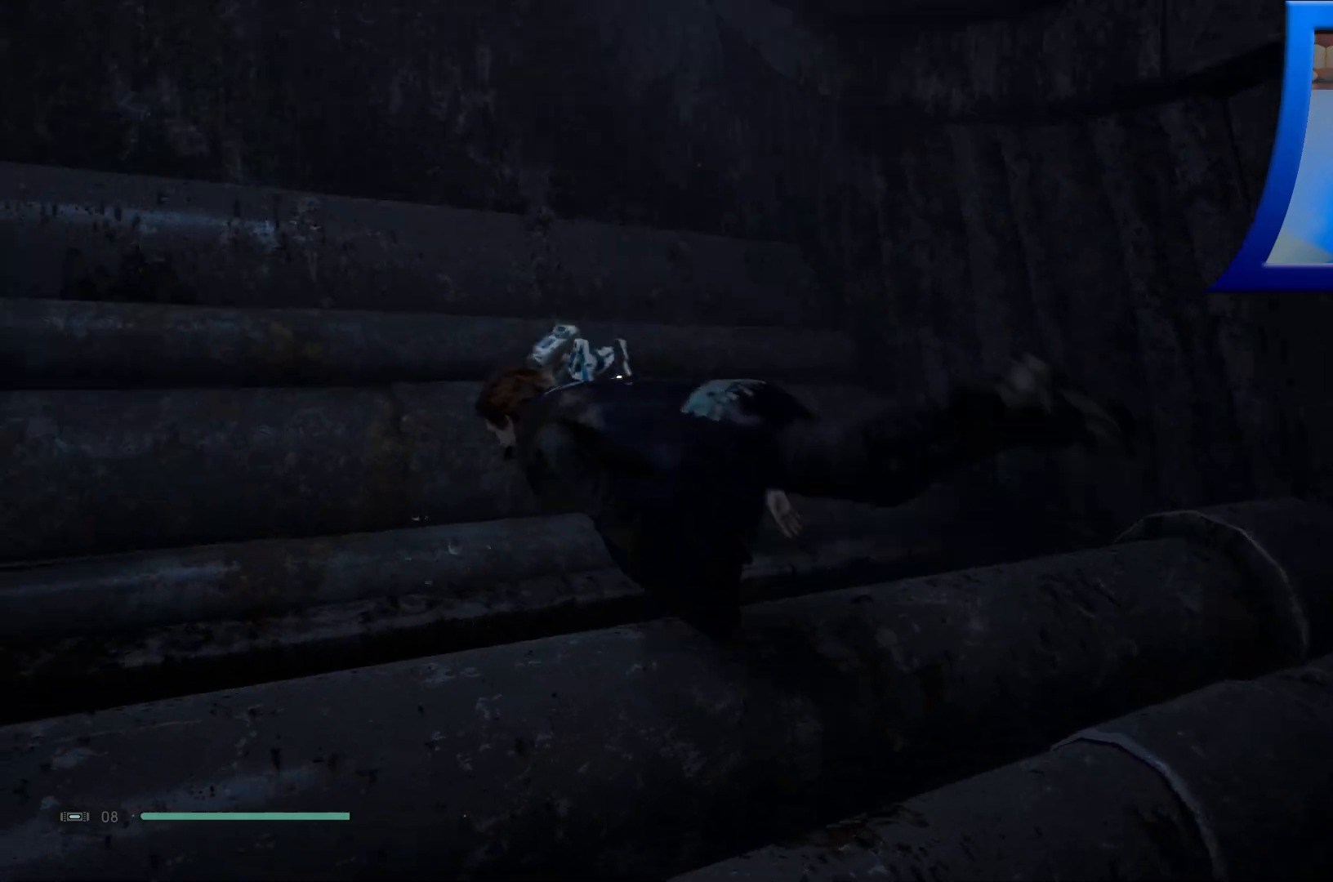
{"buttons": [], "left_stick": "up-left", "right_stick": "left", "events": [[333, "right_stick", "left"]]}
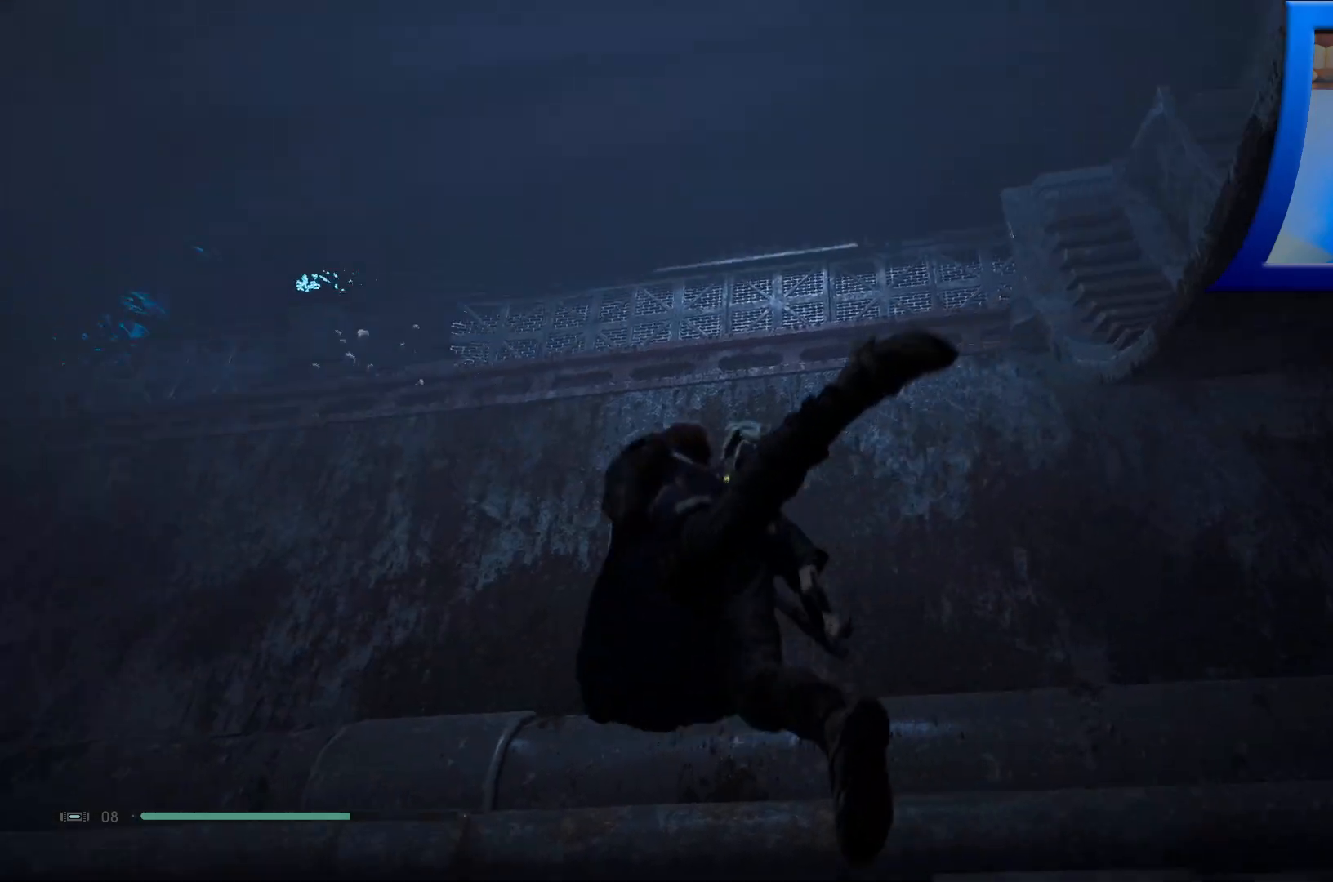
{"buttons": ["A"], "left_stick": "up-left", "right_stick": "center", "events": [[50, "right_stick", "center"], [150, "A", "down"]]}
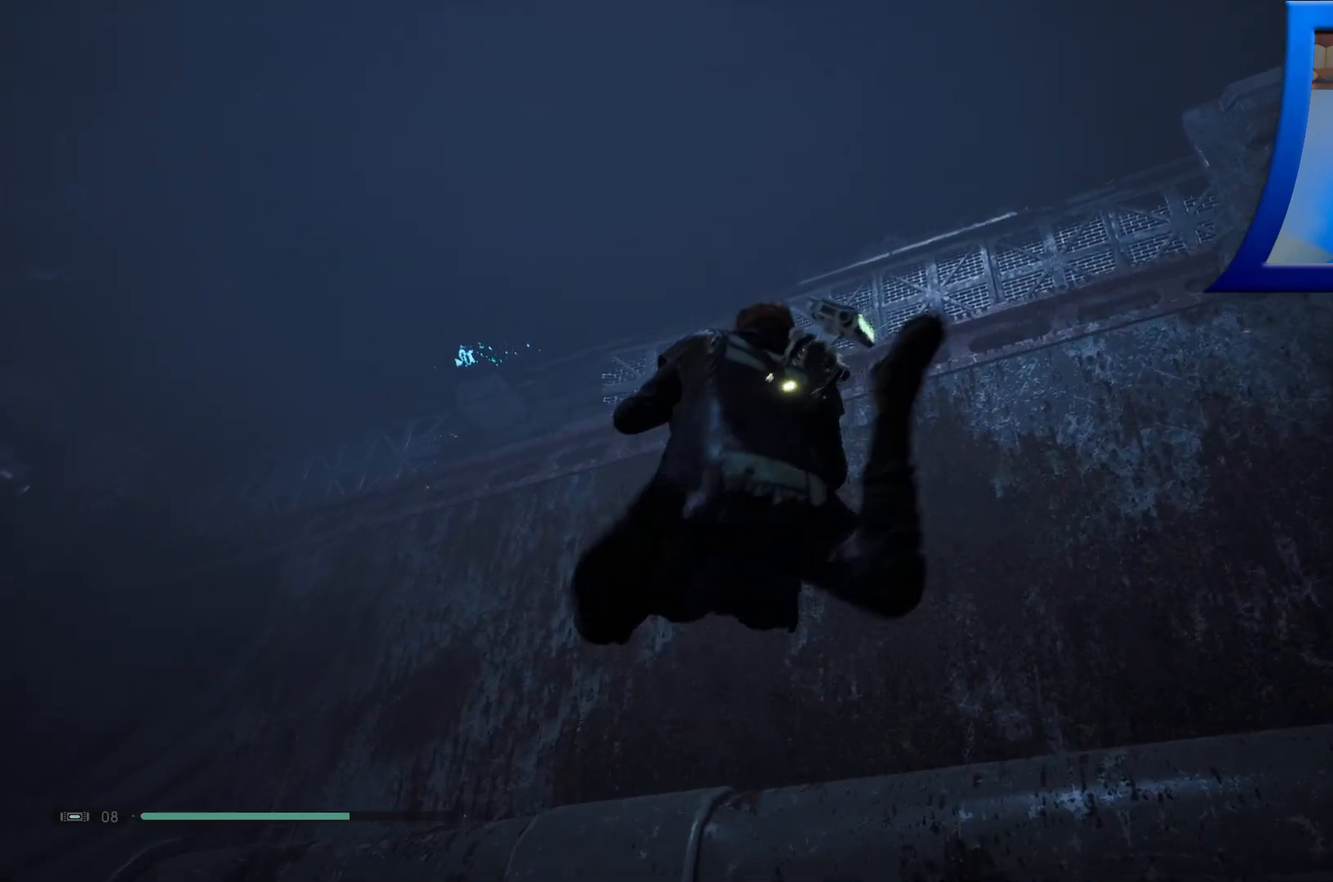
{"buttons": ["A"], "left_stick": "up", "right_stick": "center", "events": [[300, "left_stick", "up"]]}
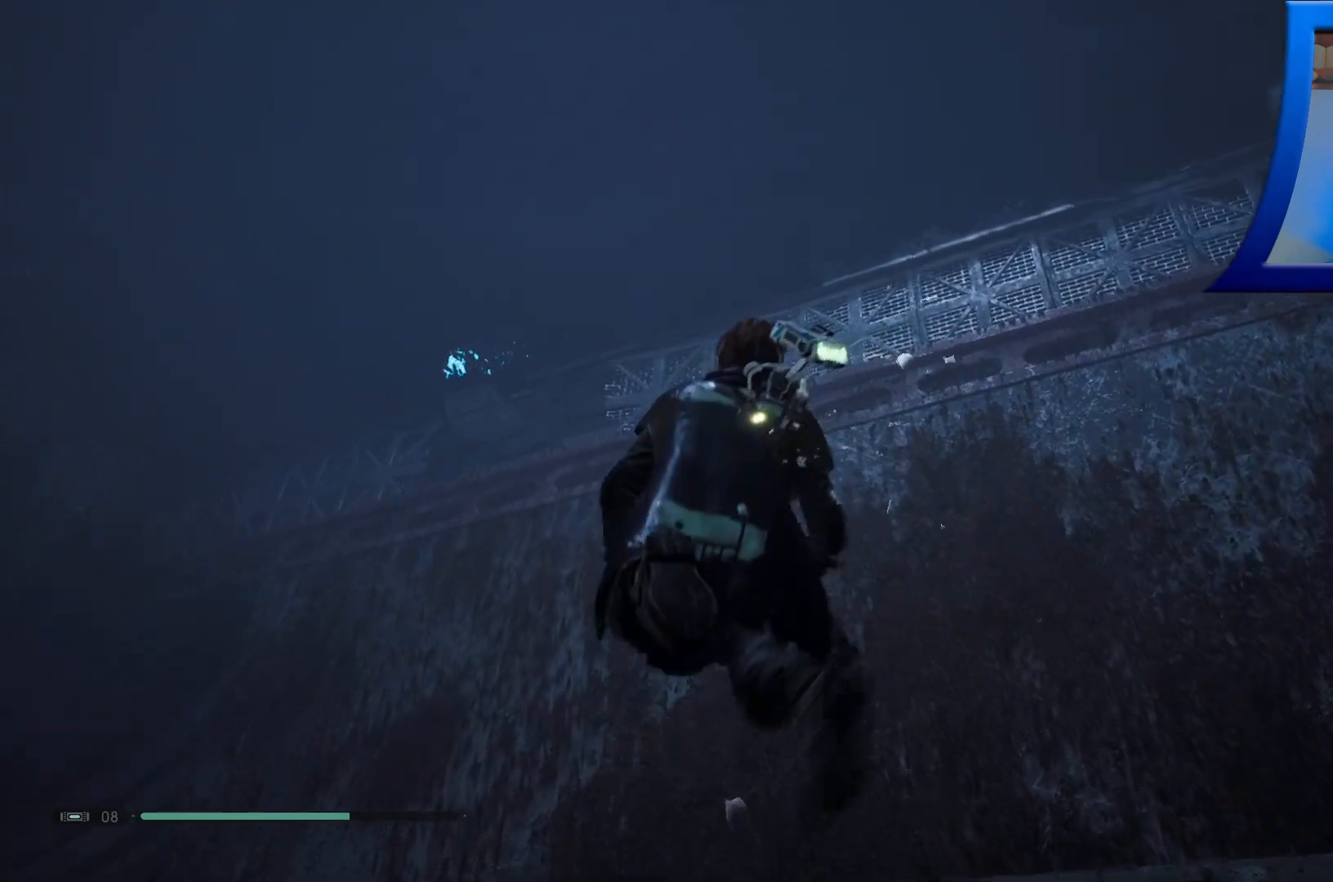
{"buttons": ["A"], "left_stick": "up", "right_stick": "center", "events": []}
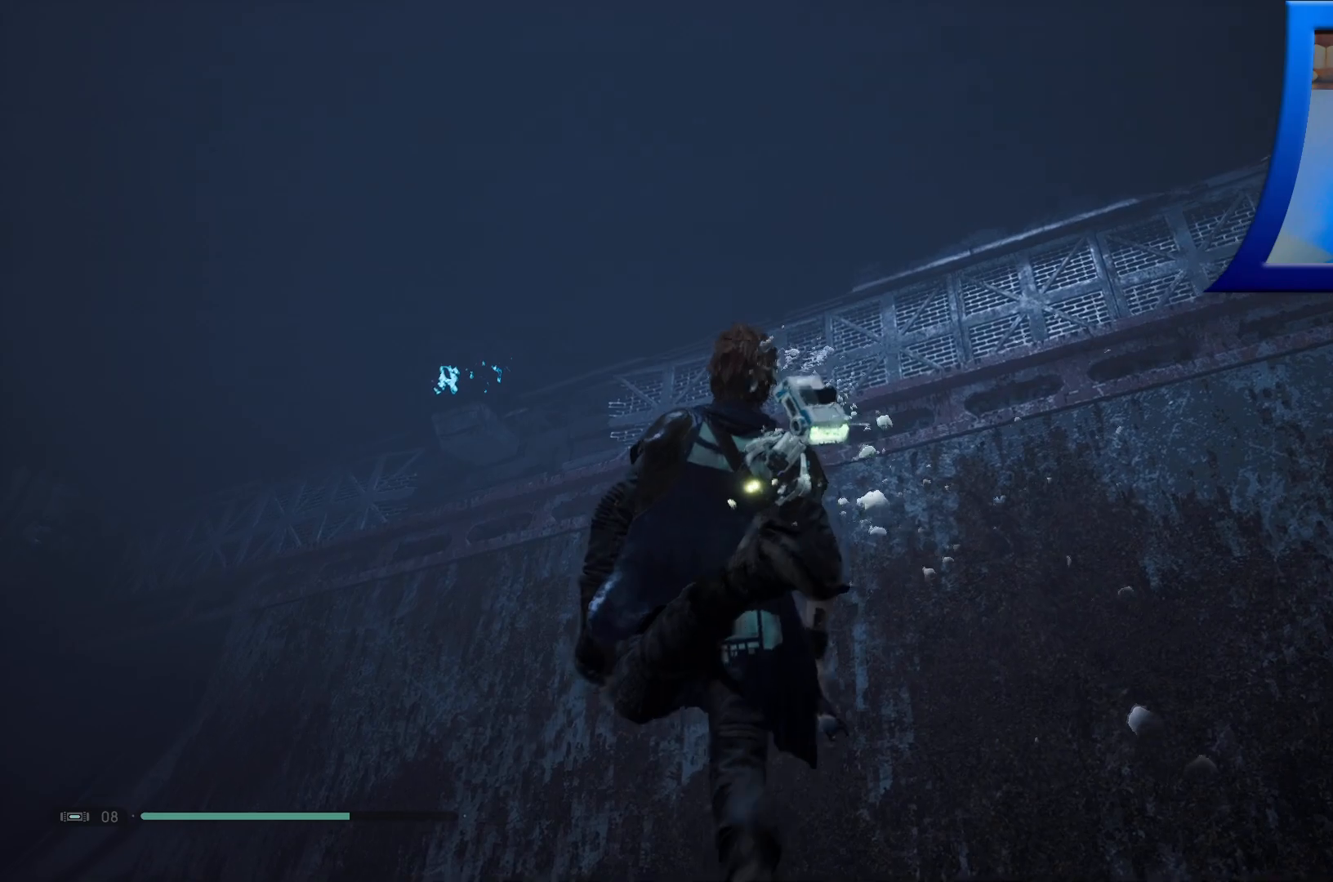
{"buttons": ["A"], "left_stick": "up", "right_stick": "center", "events": []}
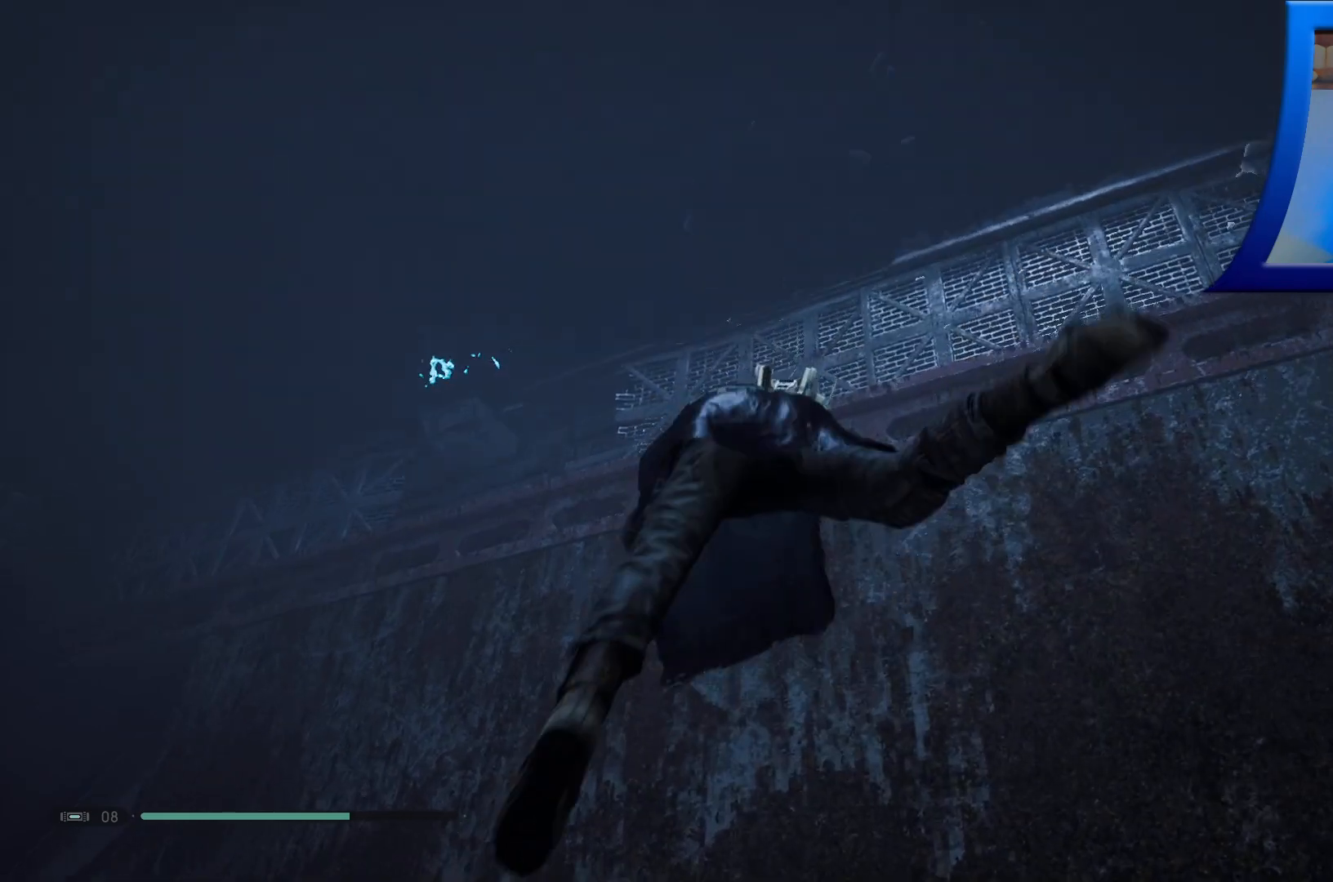
{"buttons": [], "left_stick": "up", "right_stick": "center", "events": [[450, "A", "up"]]}
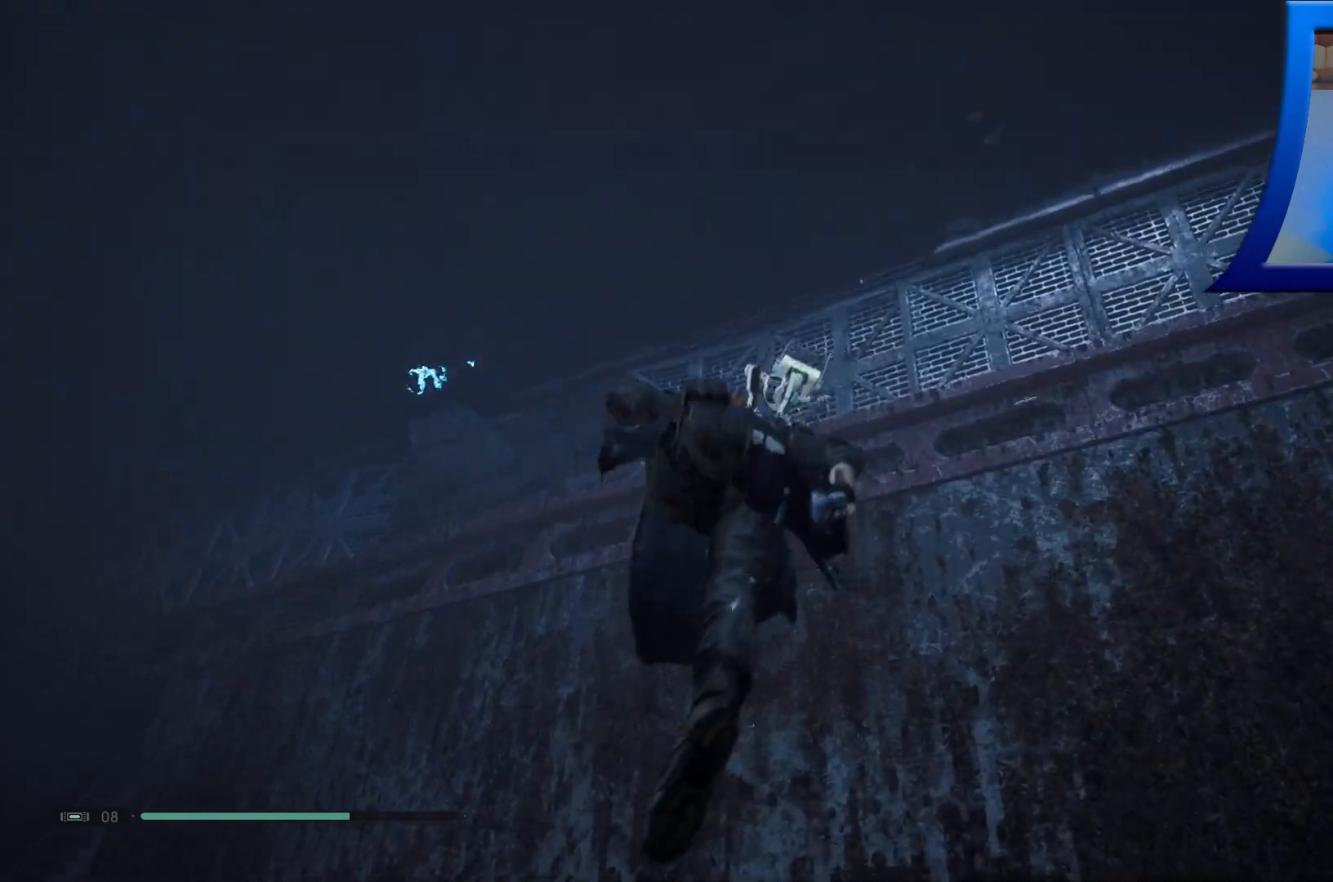
{"buttons": ["A"], "left_stick": "up", "right_stick": "center", "events": [[500, "A", "down"]]}
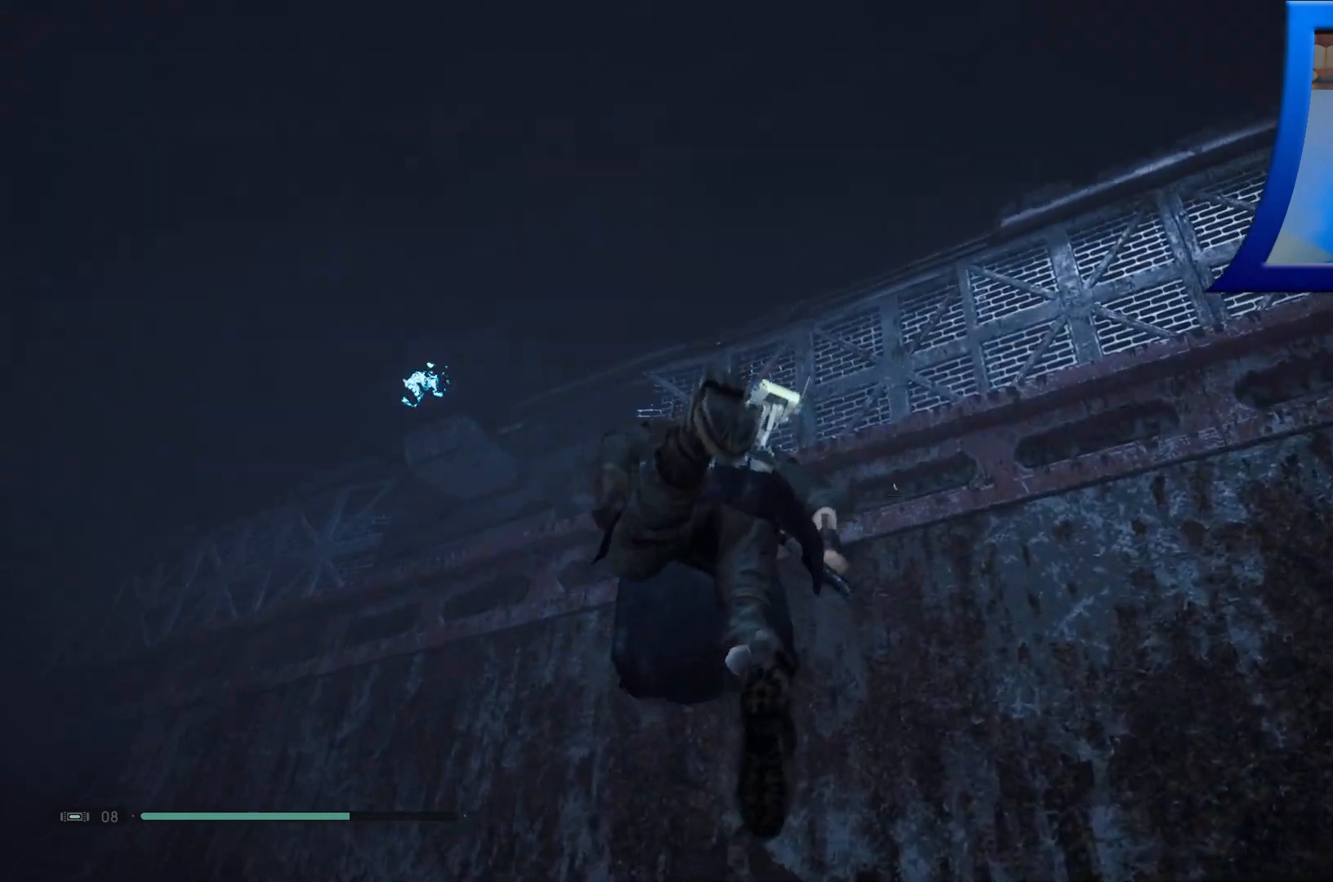
{"buttons": ["A"], "left_stick": "up", "right_stick": "center", "events": []}
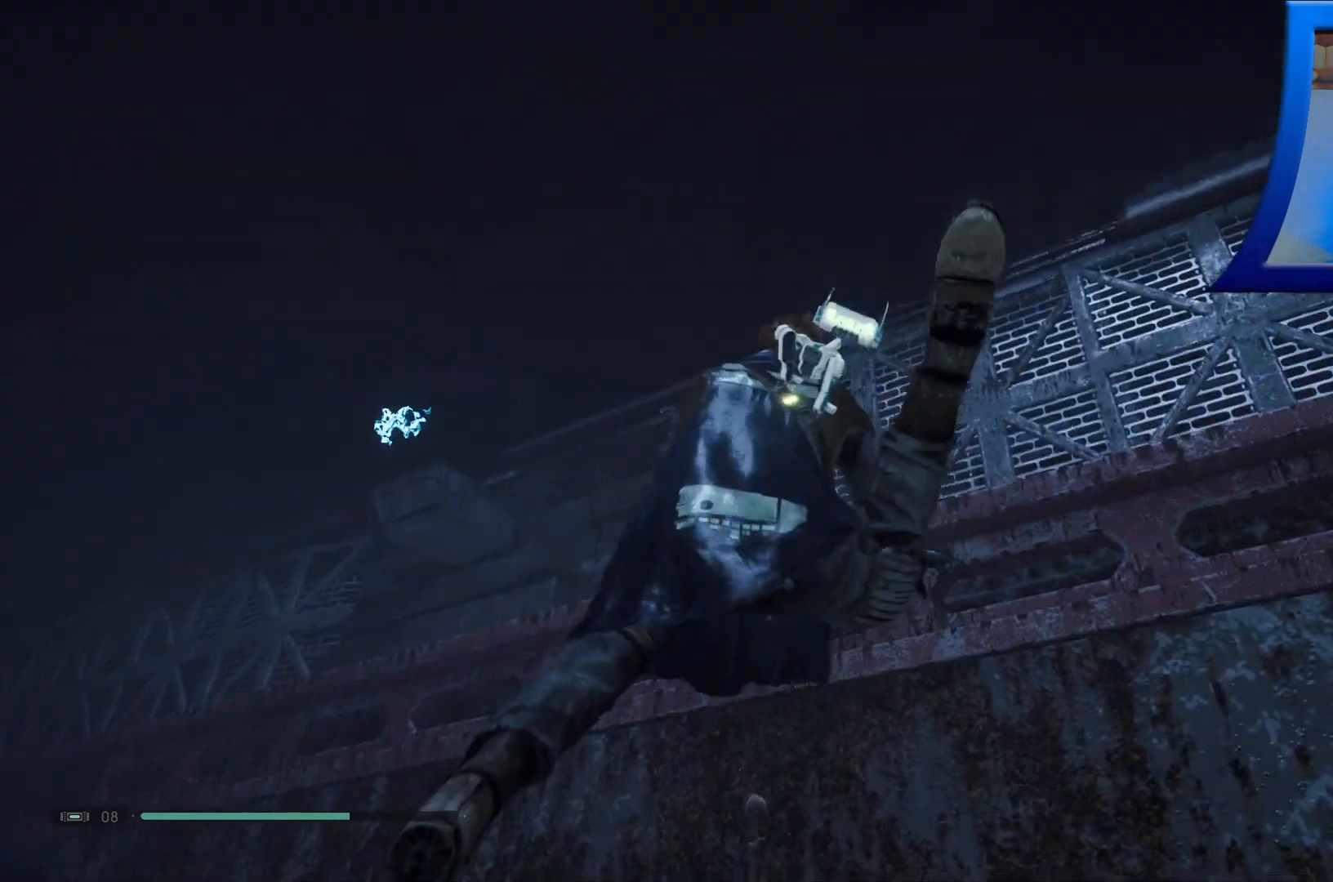
{"buttons": [], "left_stick": "up", "right_stick": "center", "events": [[233, "A", "up"]]}
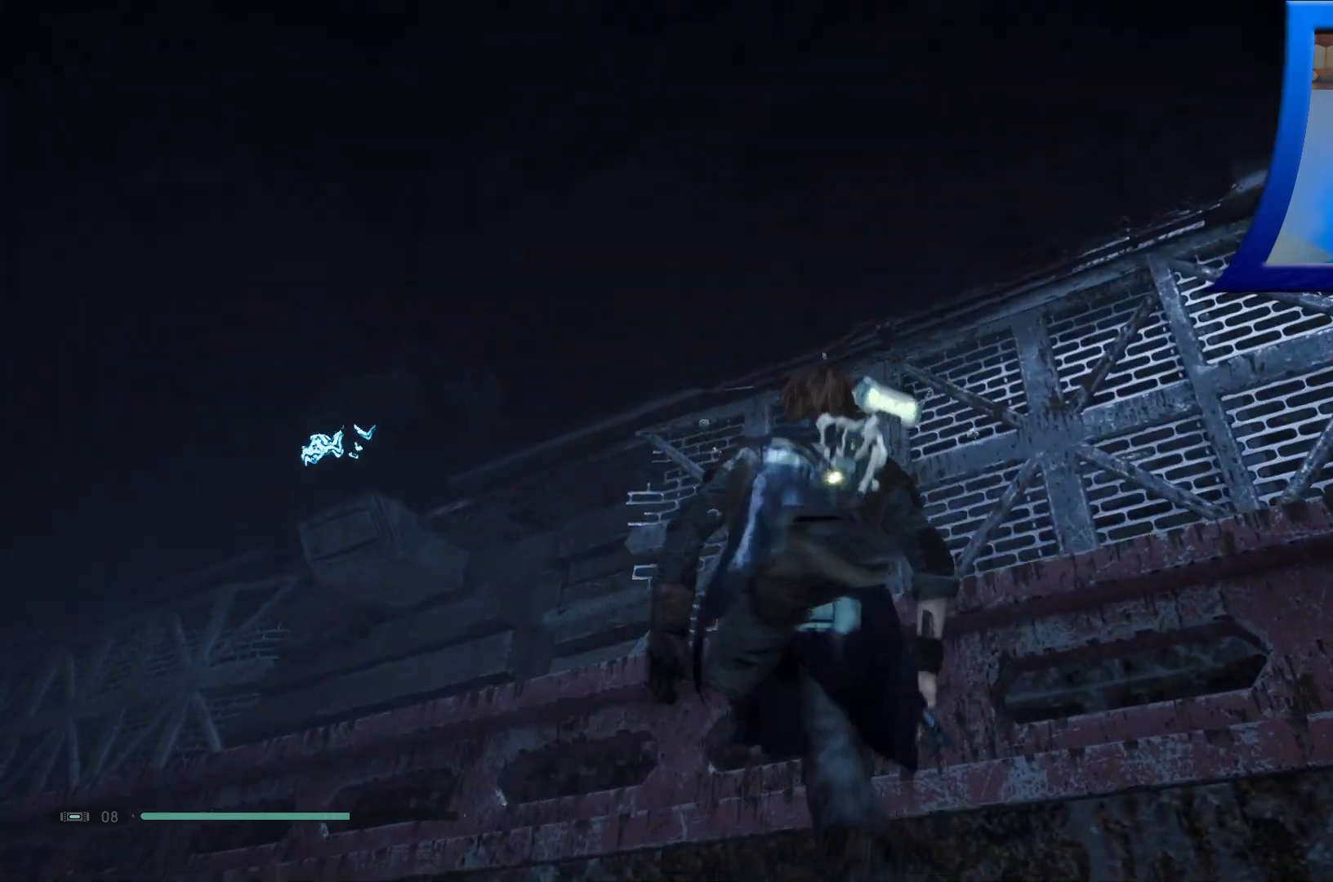
{"buttons": ["A"], "left_stick": "up", "right_stick": "center", "events": [[333, "A", "down"]]}
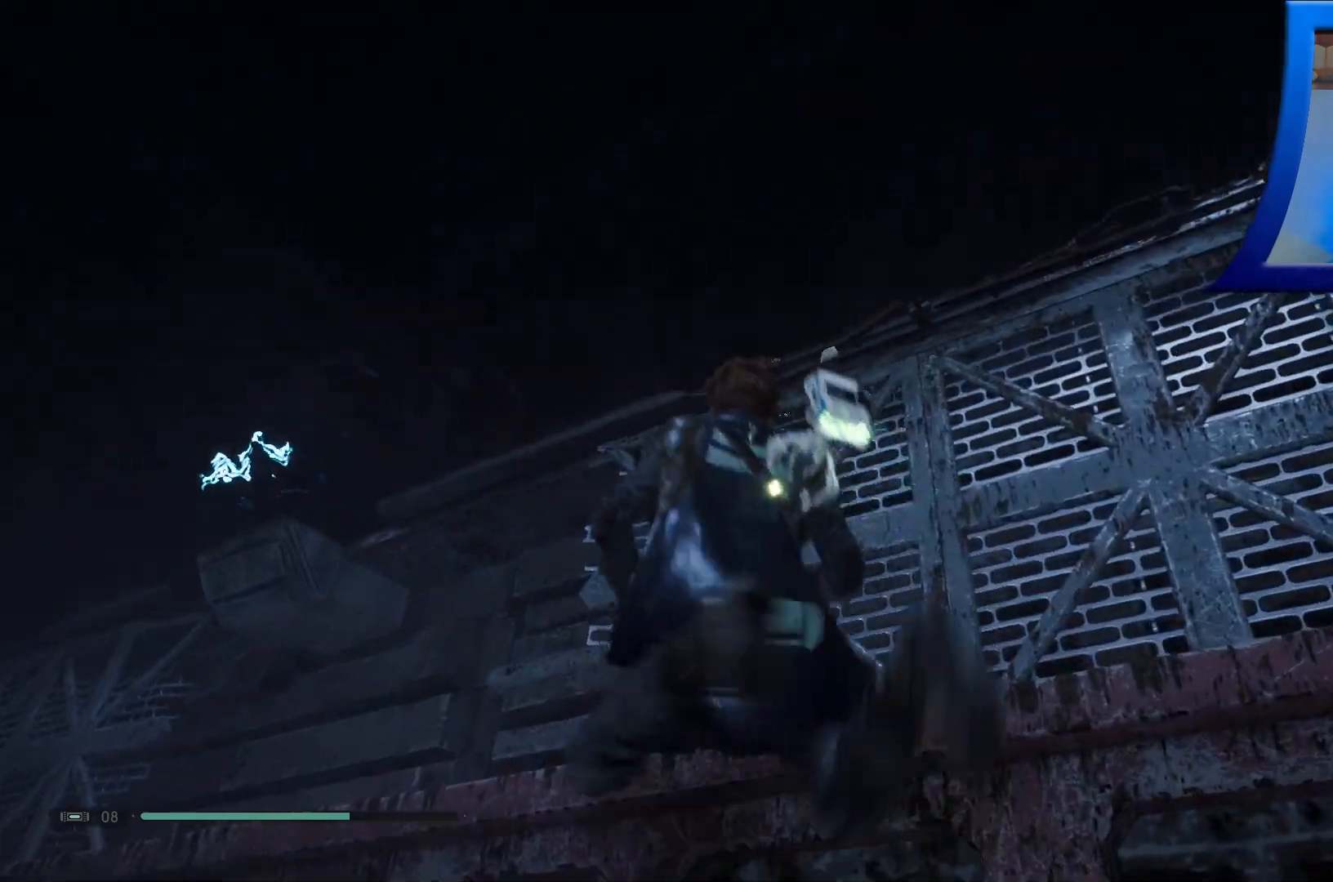
{"buttons": ["A"], "left_stick": "up", "right_stick": "center", "events": [[417, "A", "up"], [450, "A", "down"]]}
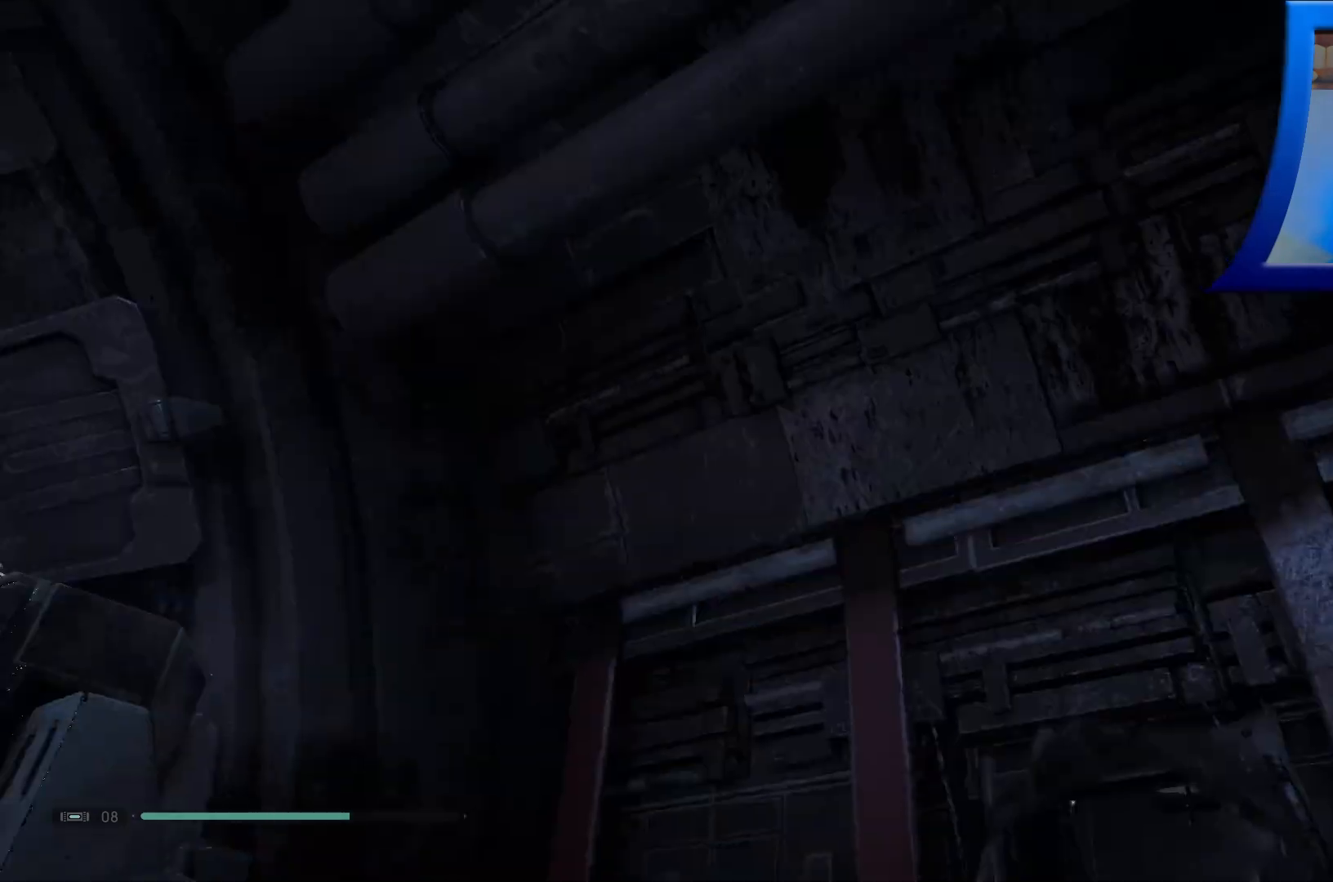
{"buttons": [], "left_stick": "up", "right_stick": "down", "events": [[200, "A", "up"], [467, "right_stick", "down"]]}
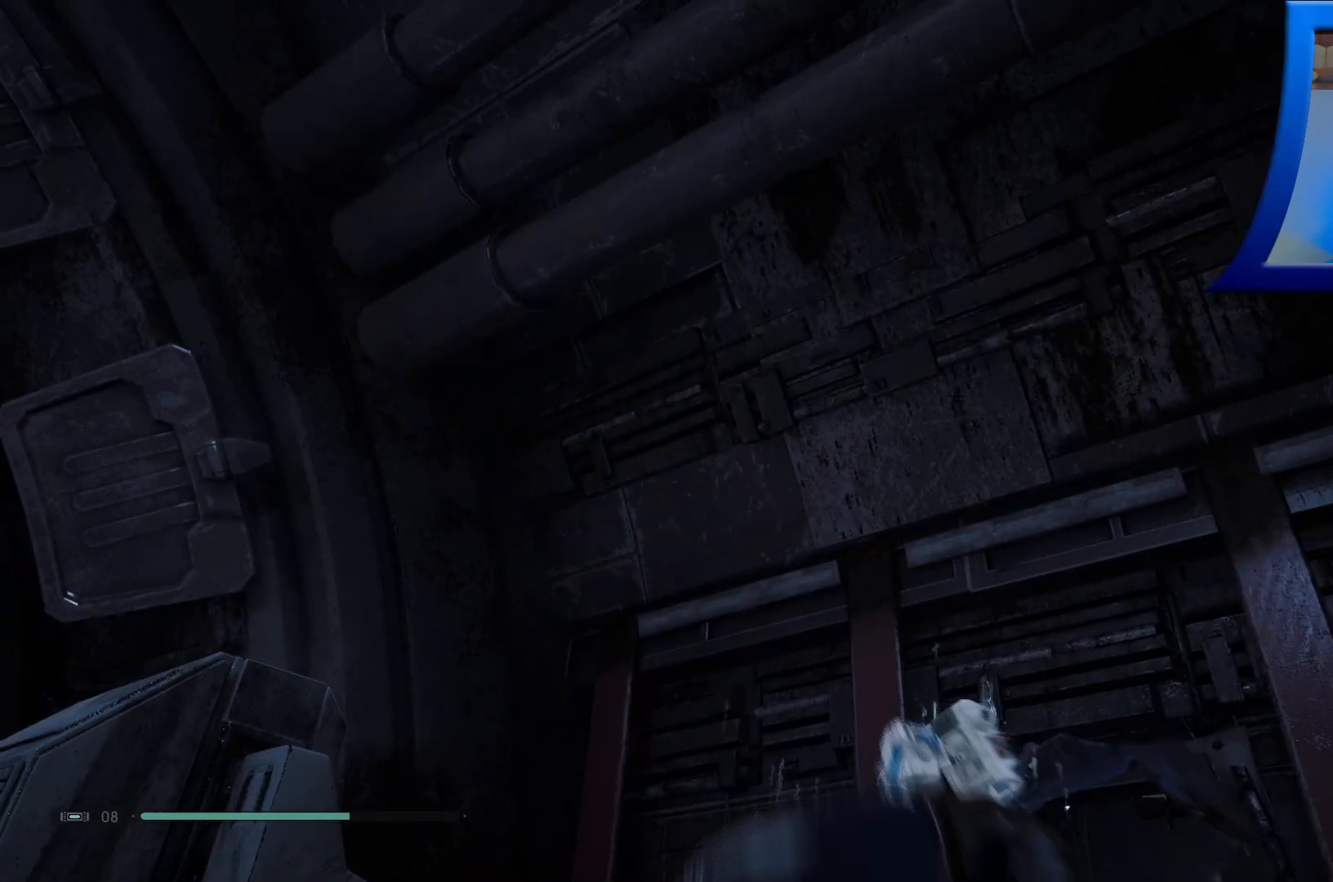
{"buttons": [], "left_stick": "up-right", "right_stick": "down-left", "events": [[200, "left_stick", "up-right"], [217, "right_stick", "down-left"]]}
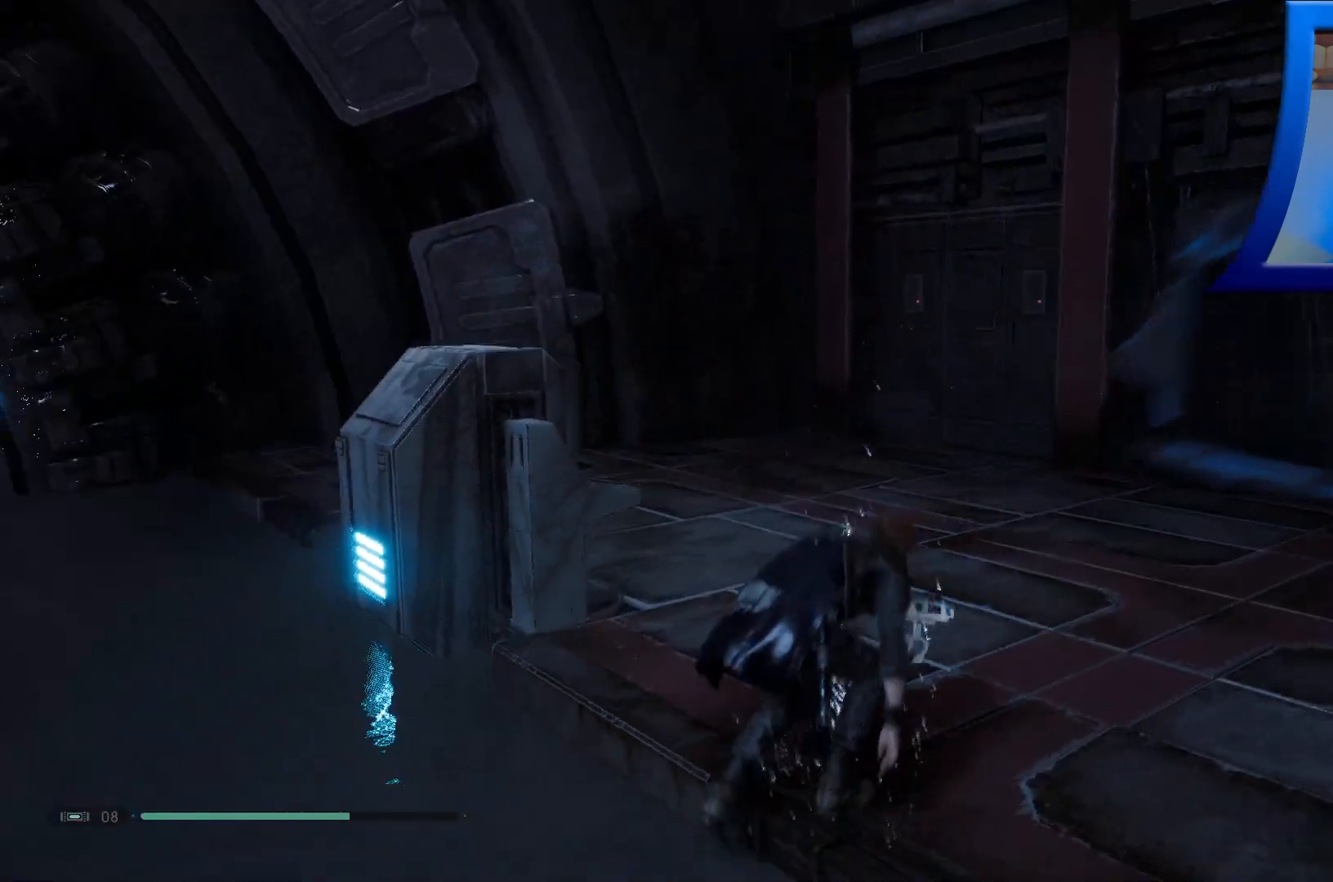
{"buttons": [], "left_stick": "up-right", "right_stick": "center", "events": [[300, "right_stick", "up-left"], [500, "right_stick", "center"]]}
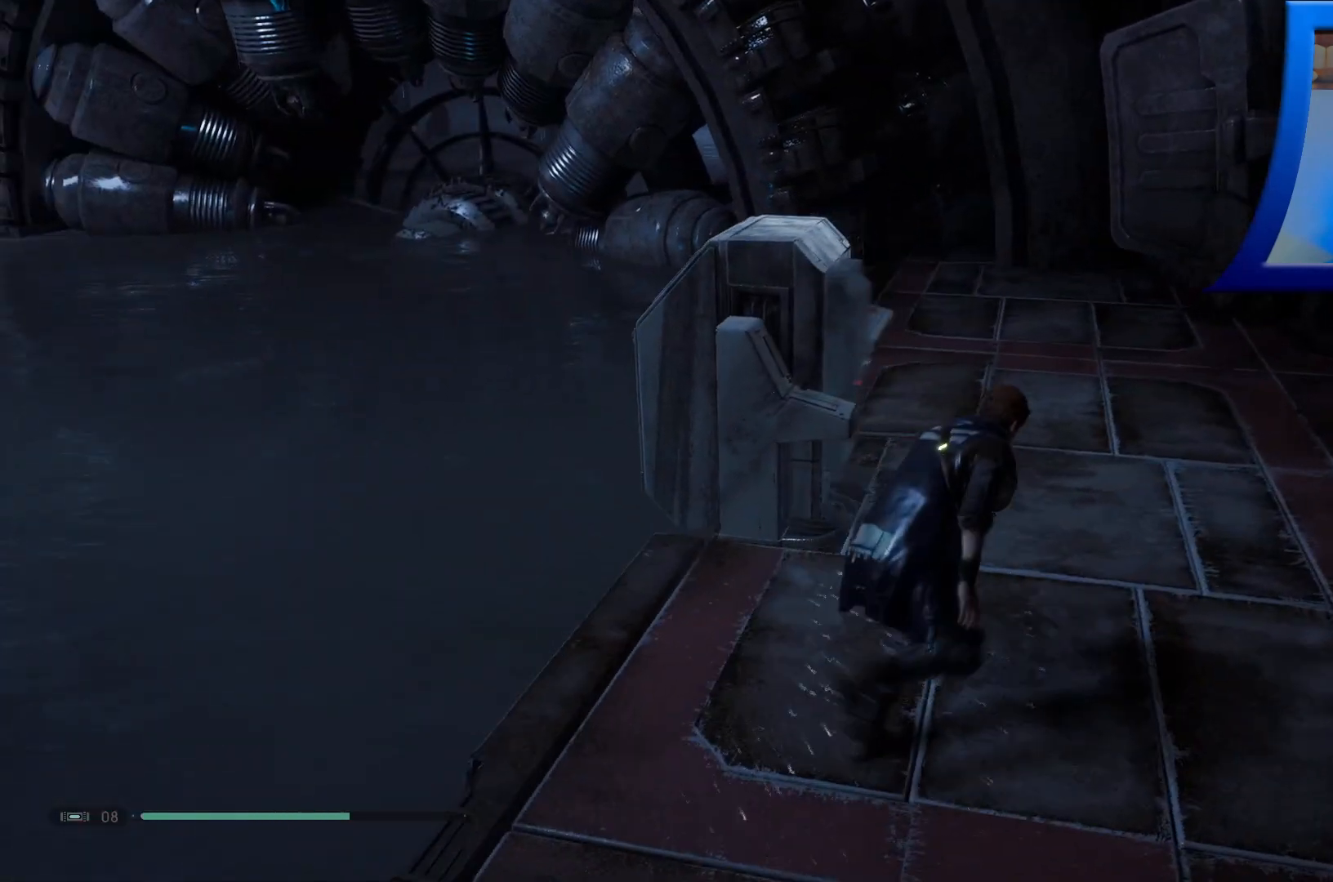
{"buttons": [], "left_stick": "center", "right_stick": "left", "events": [[50, "right_stick", "left"], [67, "left_stick", "up"], [483, "left_stick", "center"]]}
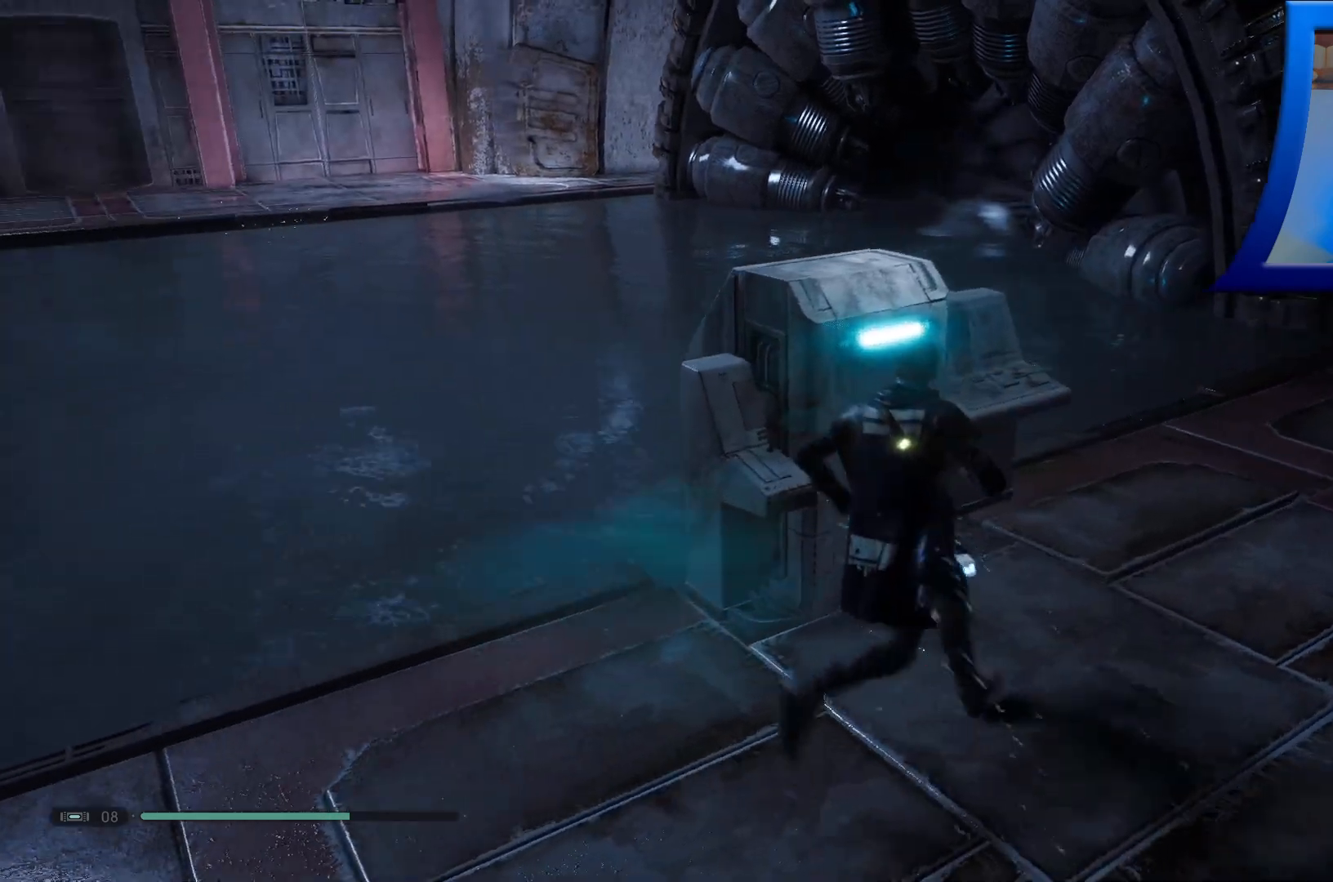
{"buttons": [], "left_stick": "center", "right_stick": "left", "events": [[100, "right_stick", "up-left"], [483, "right_stick", "left"]]}
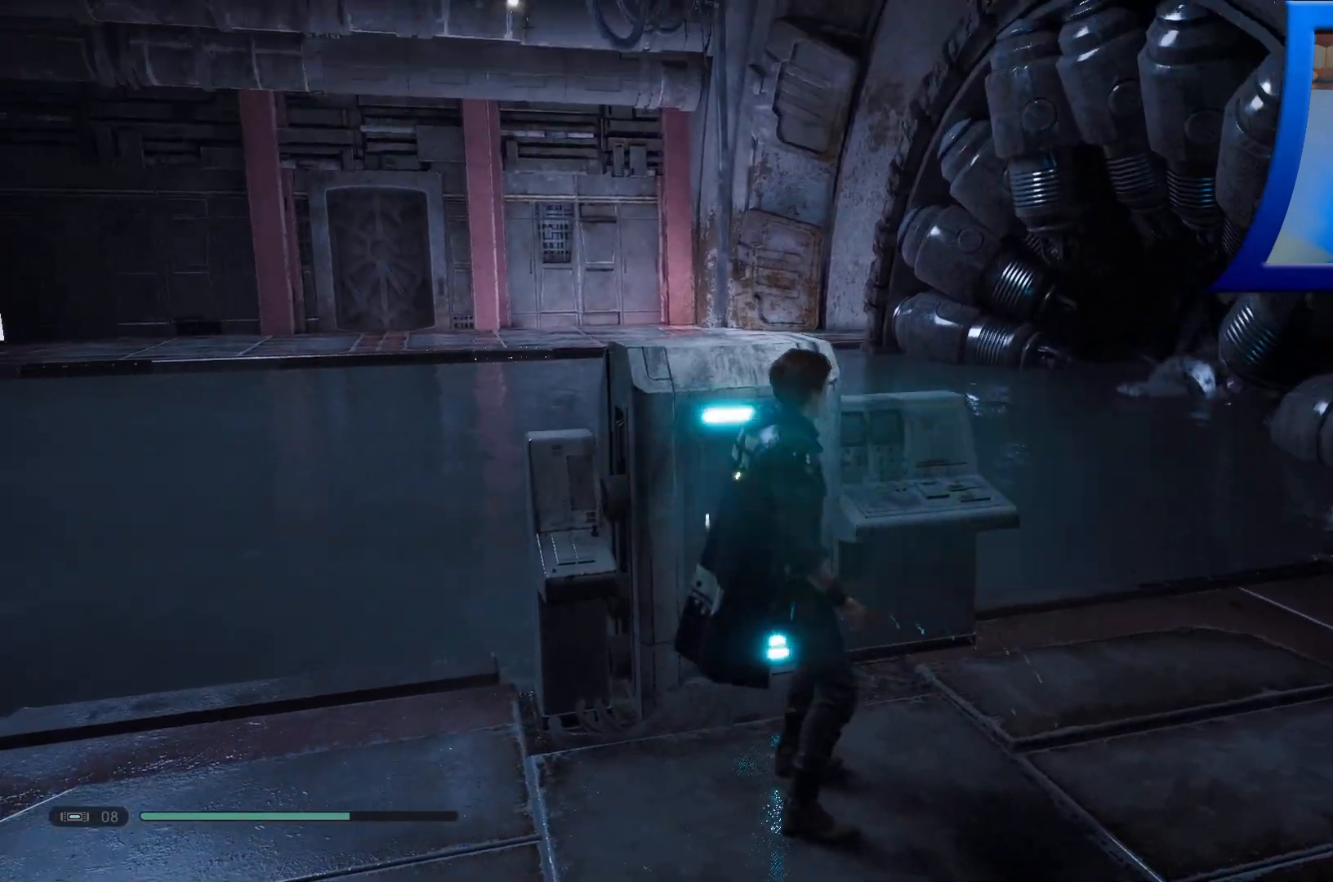
{"buttons": [], "left_stick": "center", "right_stick": "center", "events": [[250, "right_stick", "center"], [317, "DPAD_DOWN", "down"], [450, "DPAD_DOWN", "up"]]}
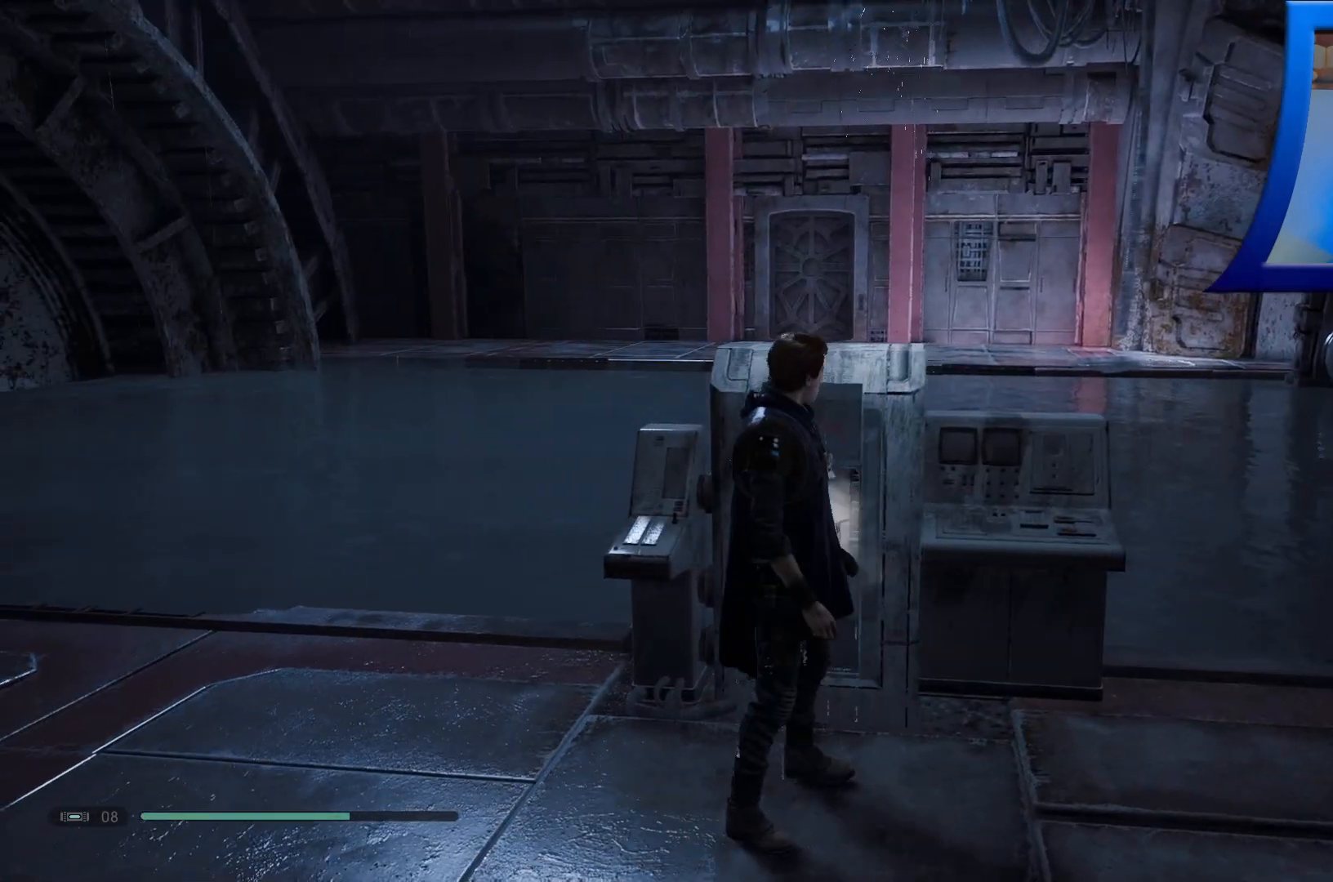
{"buttons": [], "left_stick": "center", "right_stick": "center", "events": [[217, "right_stick", "left"], [317, "left_stick", "up-left"], [383, "right_stick", "center"], [467, "left_stick", "center"]]}